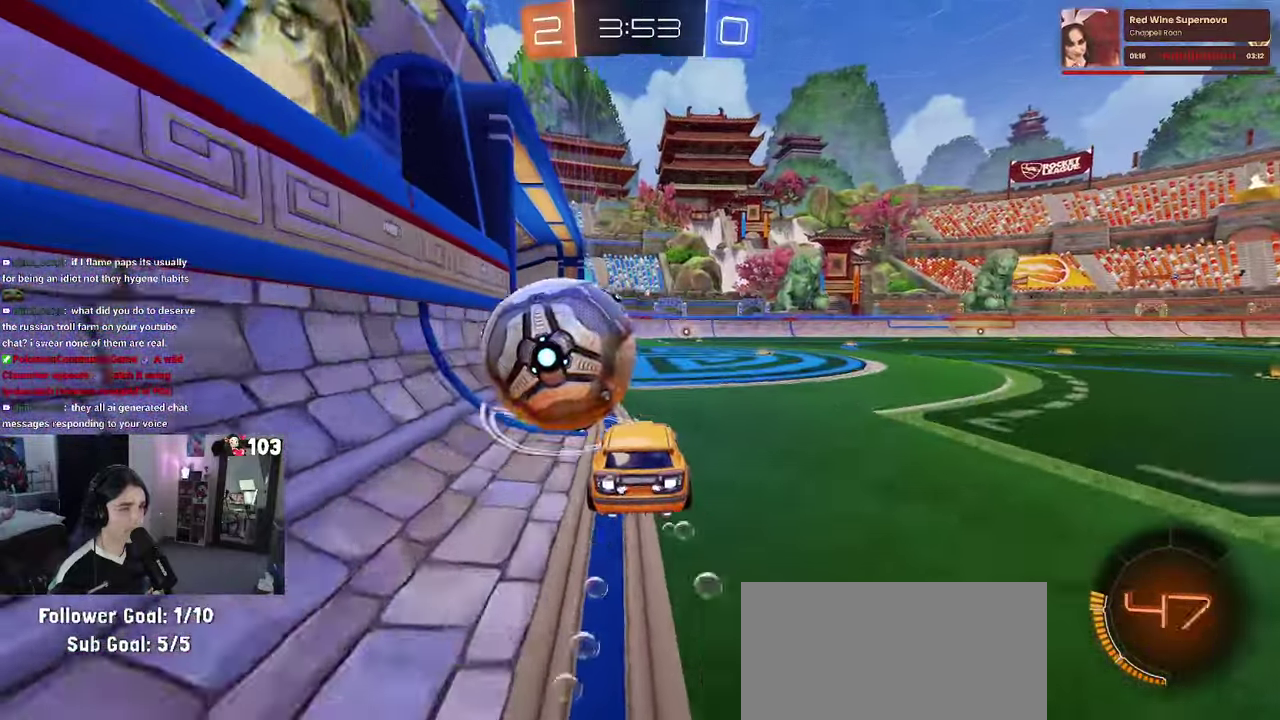
Gameplay with a controller (PlayStation layout); each line is a JSON object with the inputs held at the frame after it. "events" lists button and stick changes between this image and that frame as [ms after this image, input, new state], when the widget could be followed in between. This document gives stick clicks only as held states, not as events. Not read: L1.
{"buttons": ["CROSS", "R2"], "left_stick": "down-left", "right_stick": "center"}
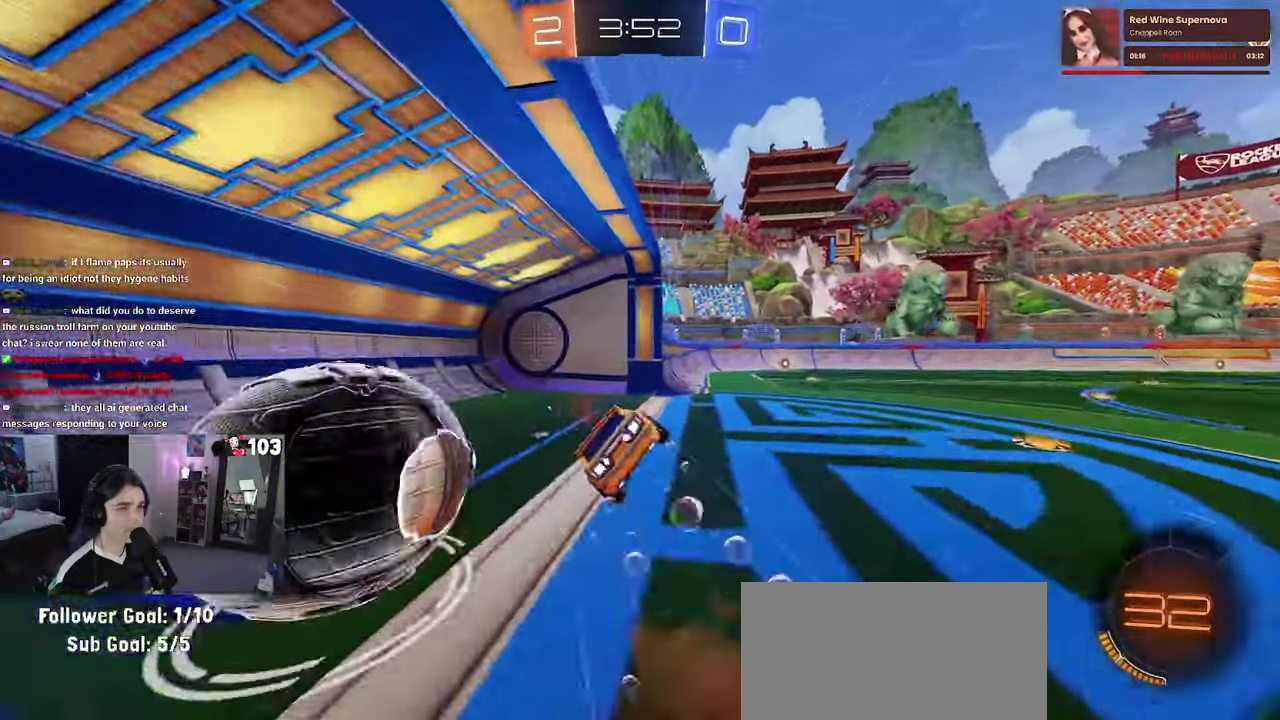
{"buttons": [], "left_stick": "center", "right_stick": "center"}
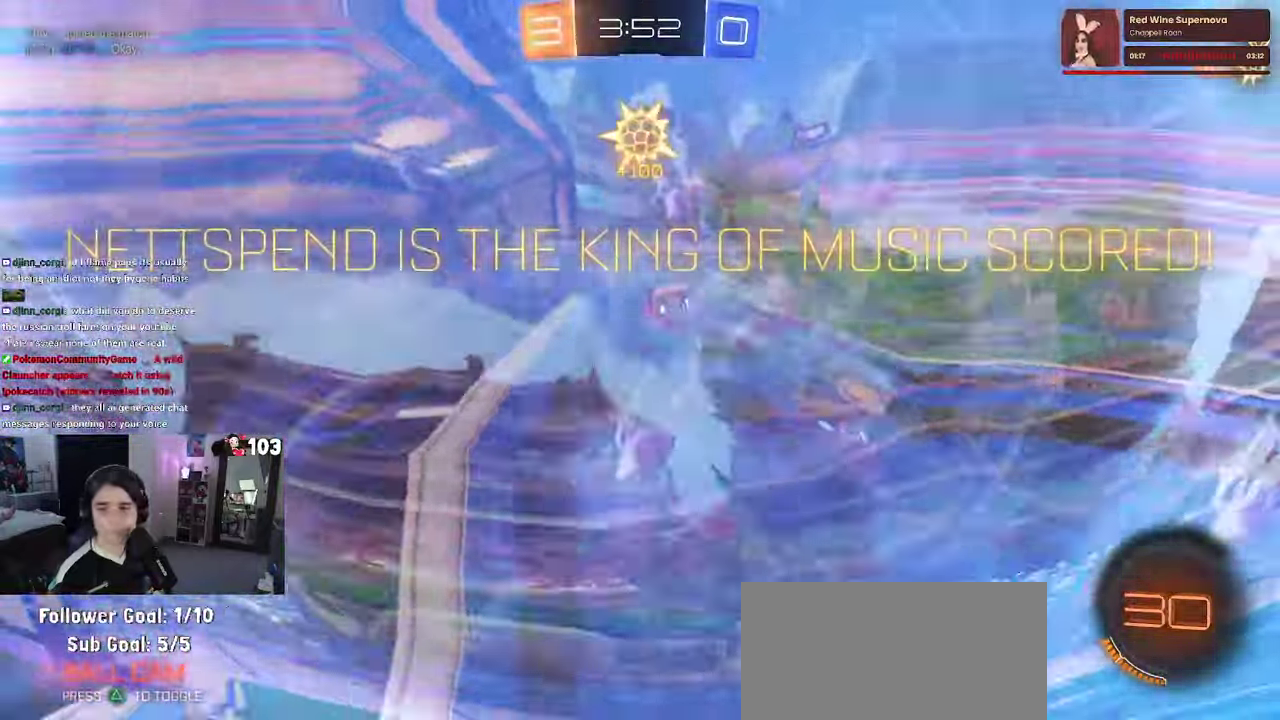
{"buttons": ["CROSS"], "left_stick": "center", "right_stick": "center", "events": [[50, "CROSS", "down"], [167, "CROSS", "up"], [284, "CROSS", "down"], [384, "CROSS", "up"], [500, "CROSS", "down"]]}
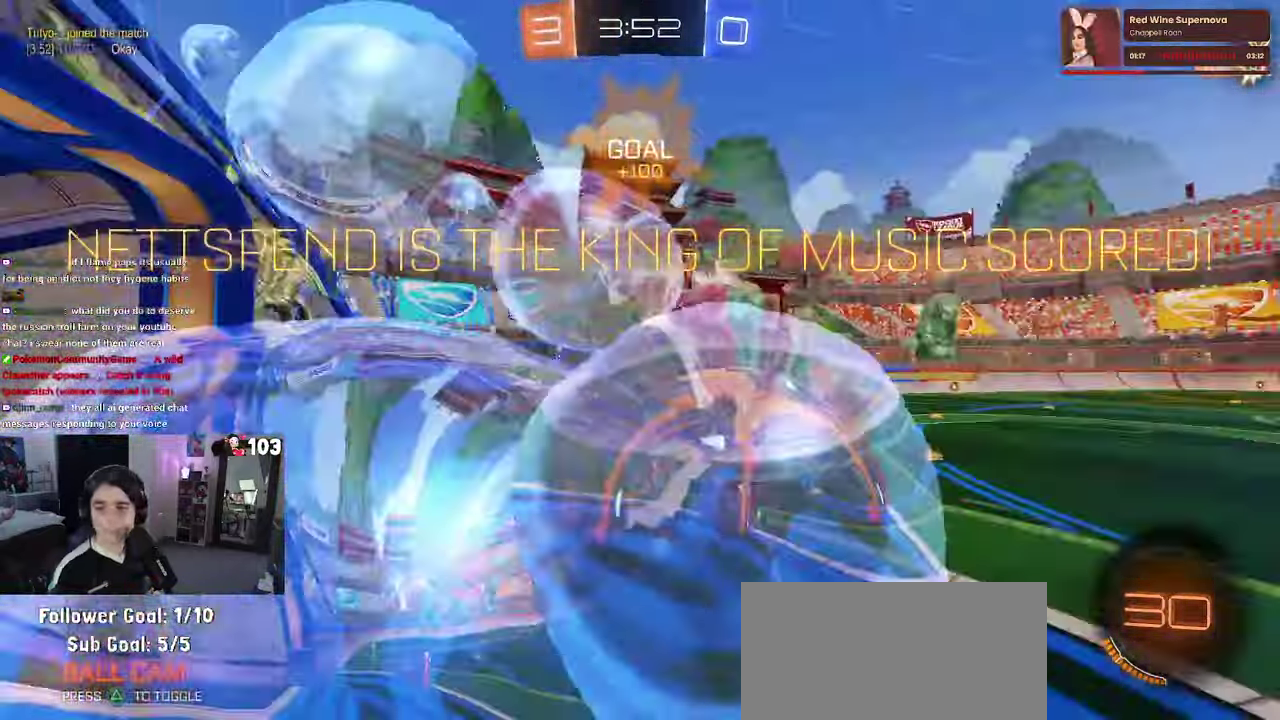
{"buttons": [], "left_stick": "center", "right_stick": "center", "events": [[84, "CROSS", "up"], [167, "CROSS", "down"], [300, "CROSS", "up"]]}
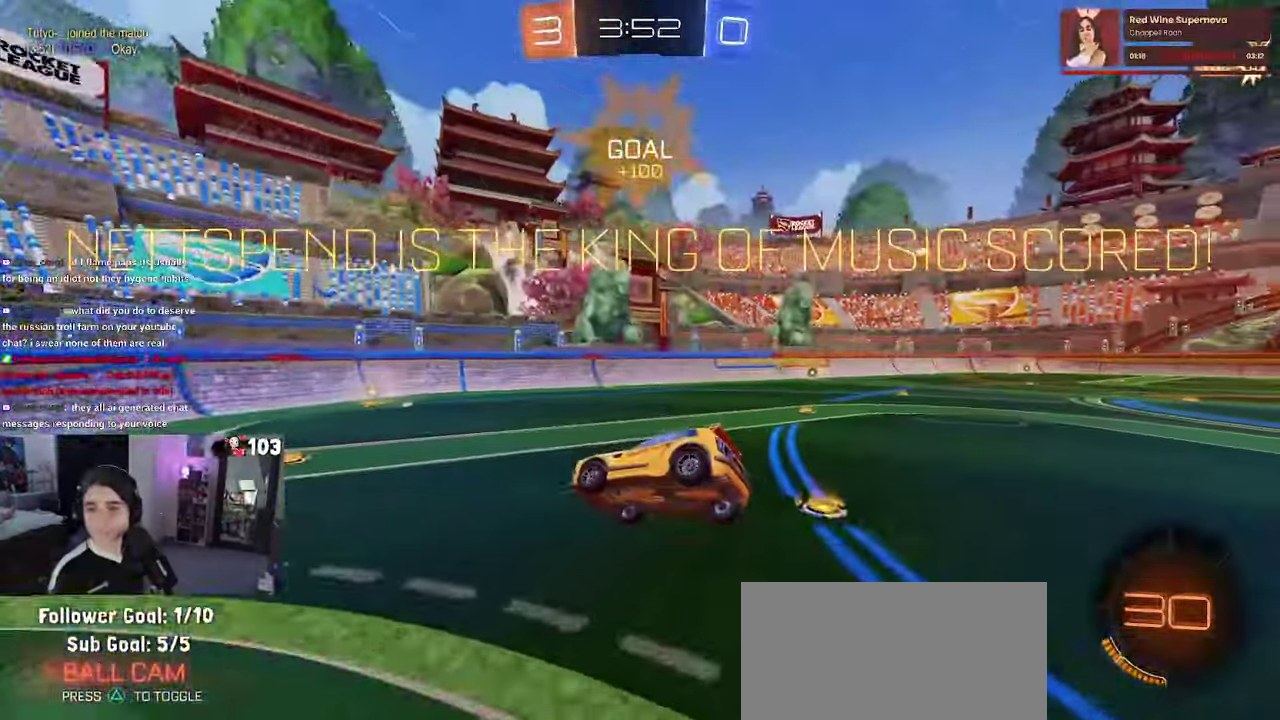
{"buttons": [], "left_stick": "center", "right_stick": "center", "events": []}
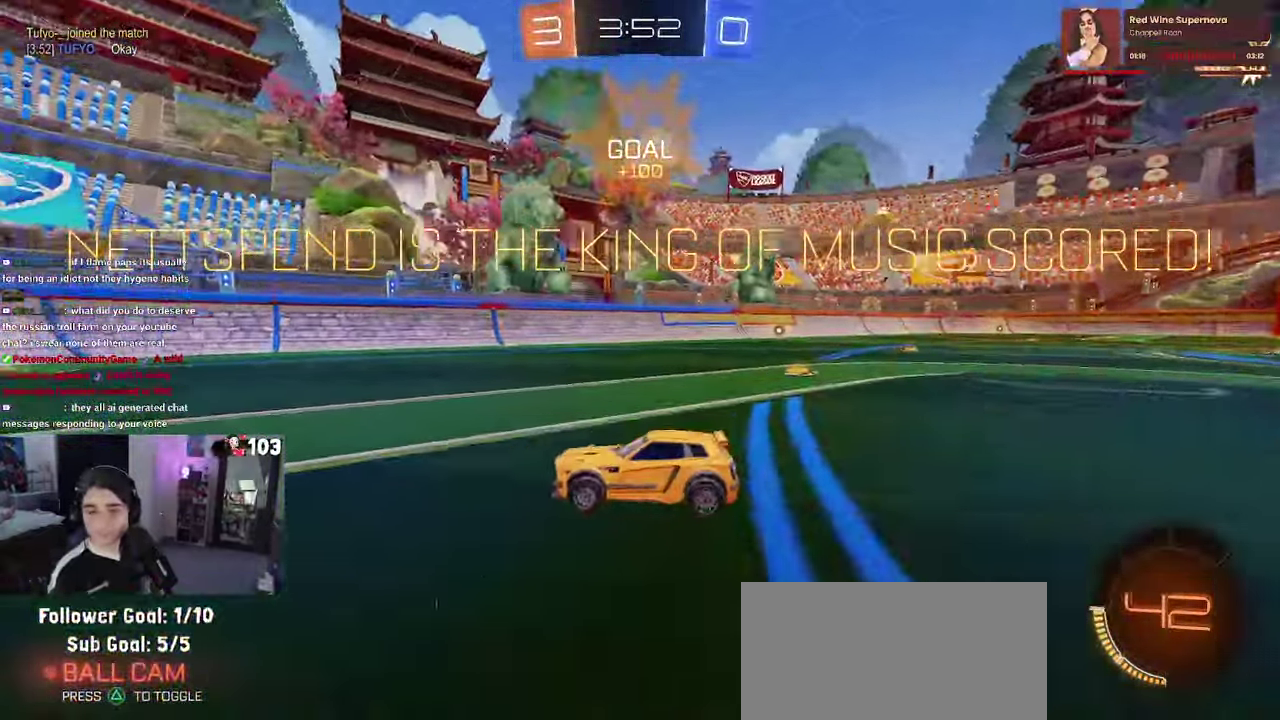
{"buttons": [], "left_stick": "center", "right_stick": "center", "events": [[350, "R1", "down"], [400, "R1", "up"]]}
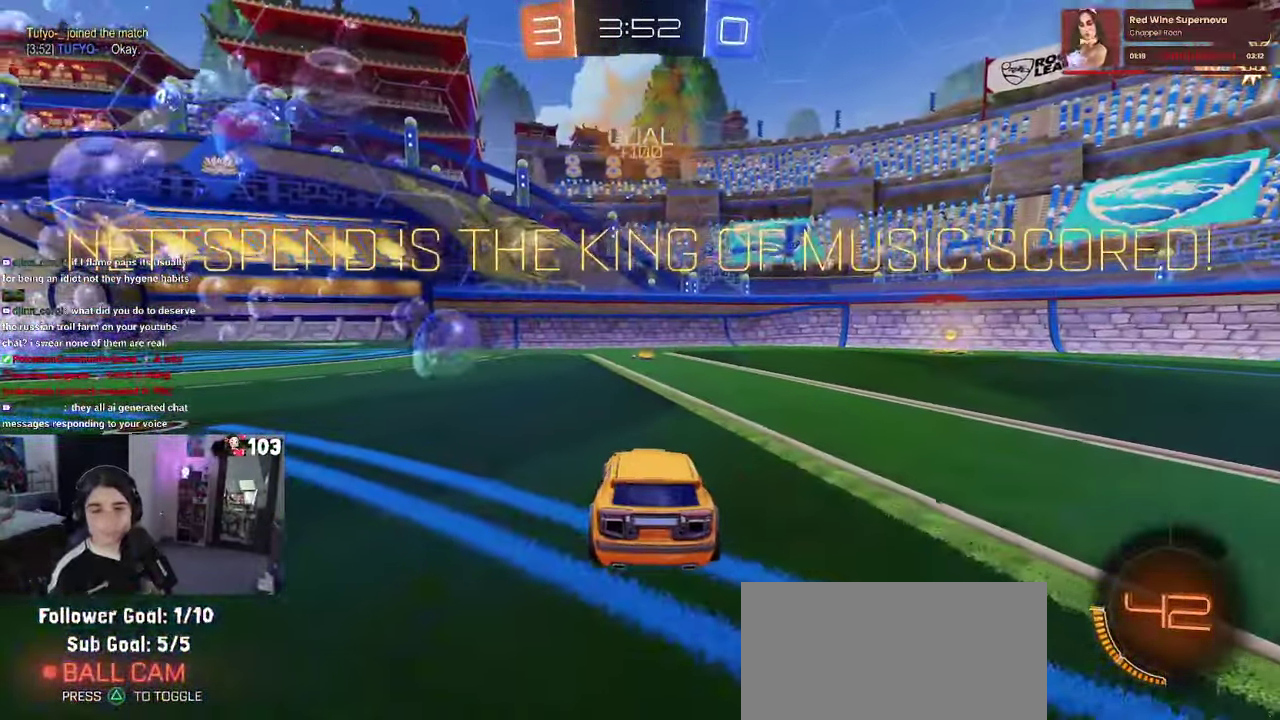
{"buttons": ["CROSS"], "left_stick": "center", "right_stick": "center", "events": [[384, "CROSS", "down"]]}
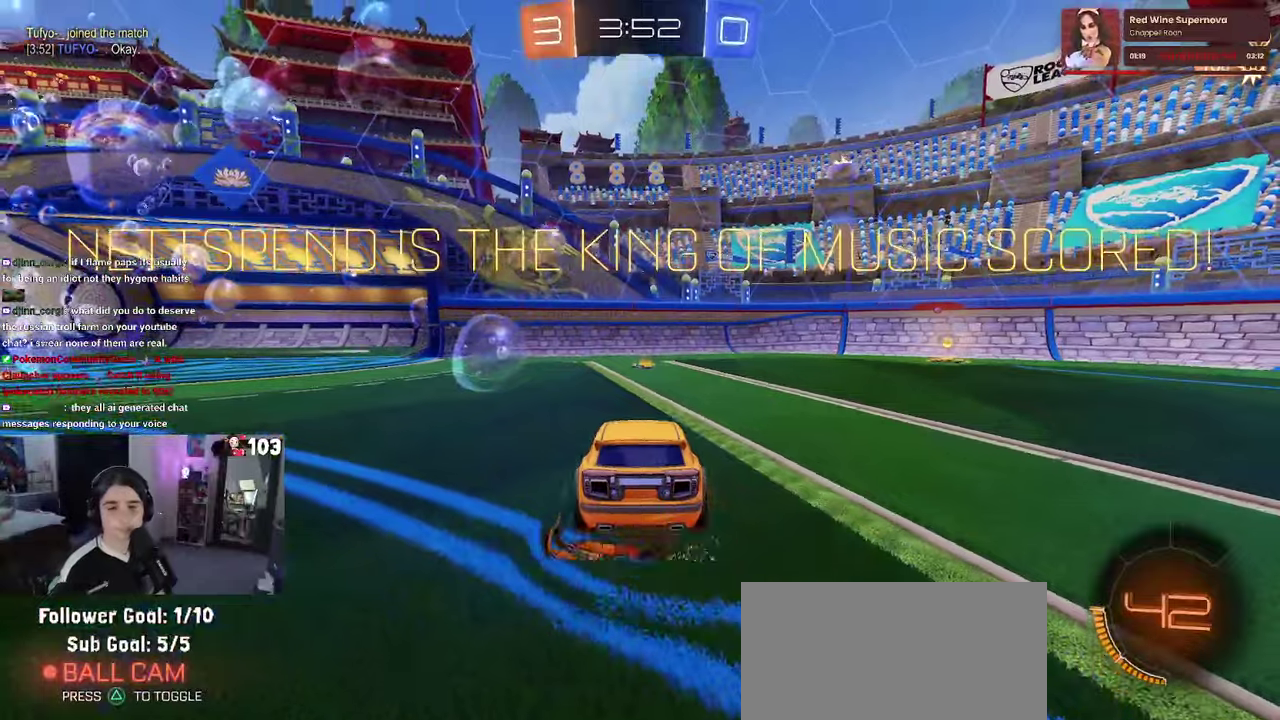
{"buttons": [], "left_stick": "center", "right_stick": "center", "events": [[16, "CROSS", "up"], [133, "CROSS", "down"], [250, "CROSS", "up"], [366, "CROSS", "down"], [483, "CROSS", "up"]]}
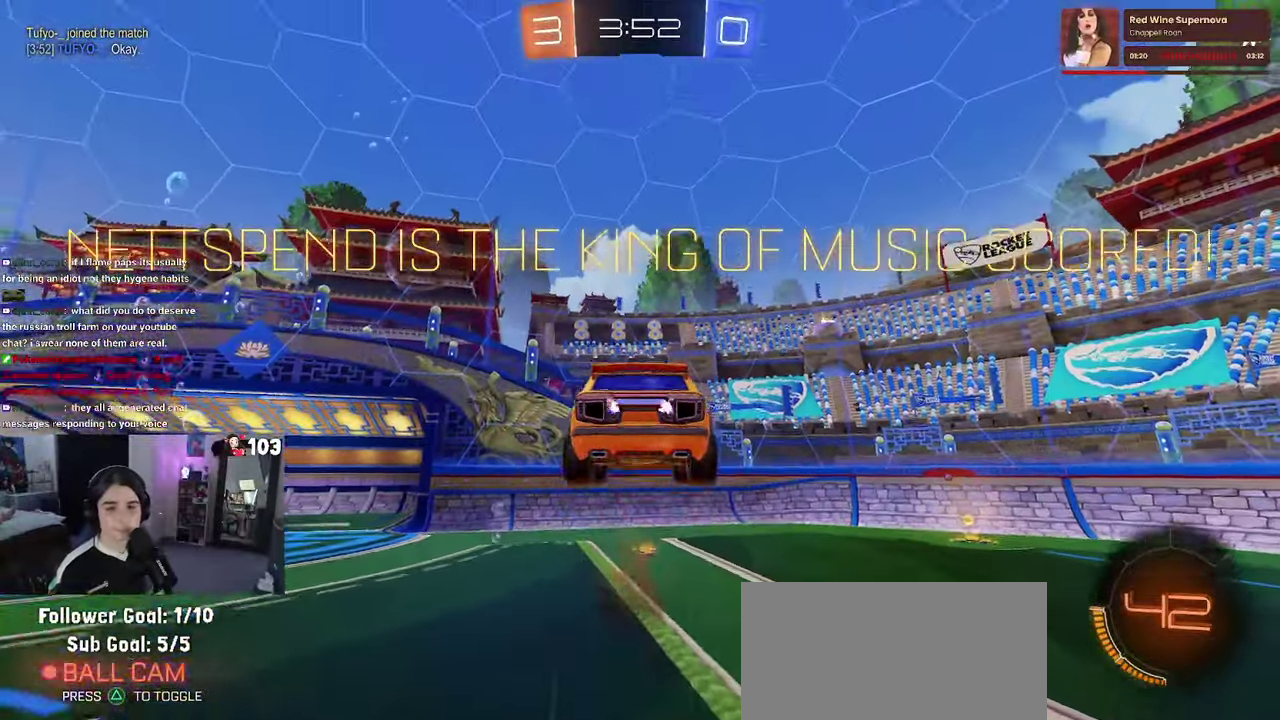
{"buttons": ["CROSS"], "left_stick": "center", "right_stick": "center", "events": [[83, "CROSS", "down"], [183, "CROSS", "up"], [300, "CROSS", "down"], [383, "CROSS", "up"], [466, "CROSS", "down"]]}
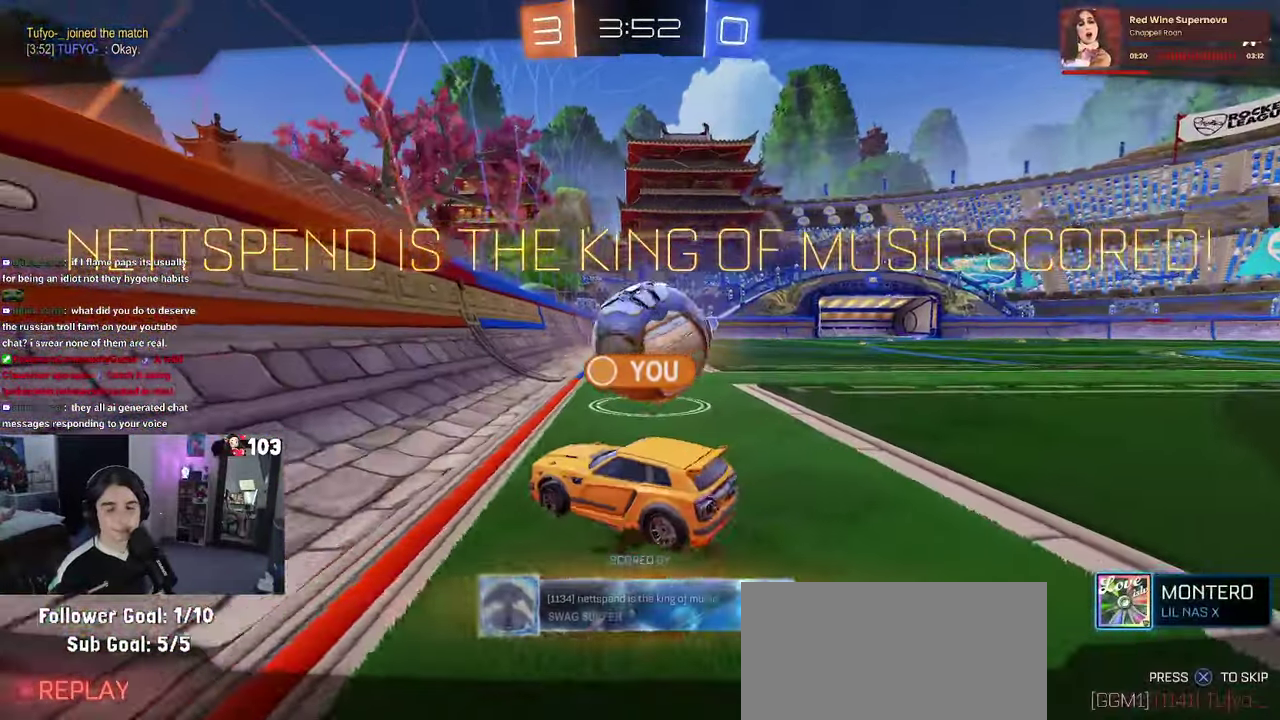
{"buttons": ["CROSS"], "left_stick": "center", "right_stick": "center", "events": [[83, "CROSS", "up"], [166, "CROSS", "down"], [266, "CROSS", "up"], [350, "CROSS", "down"]]}
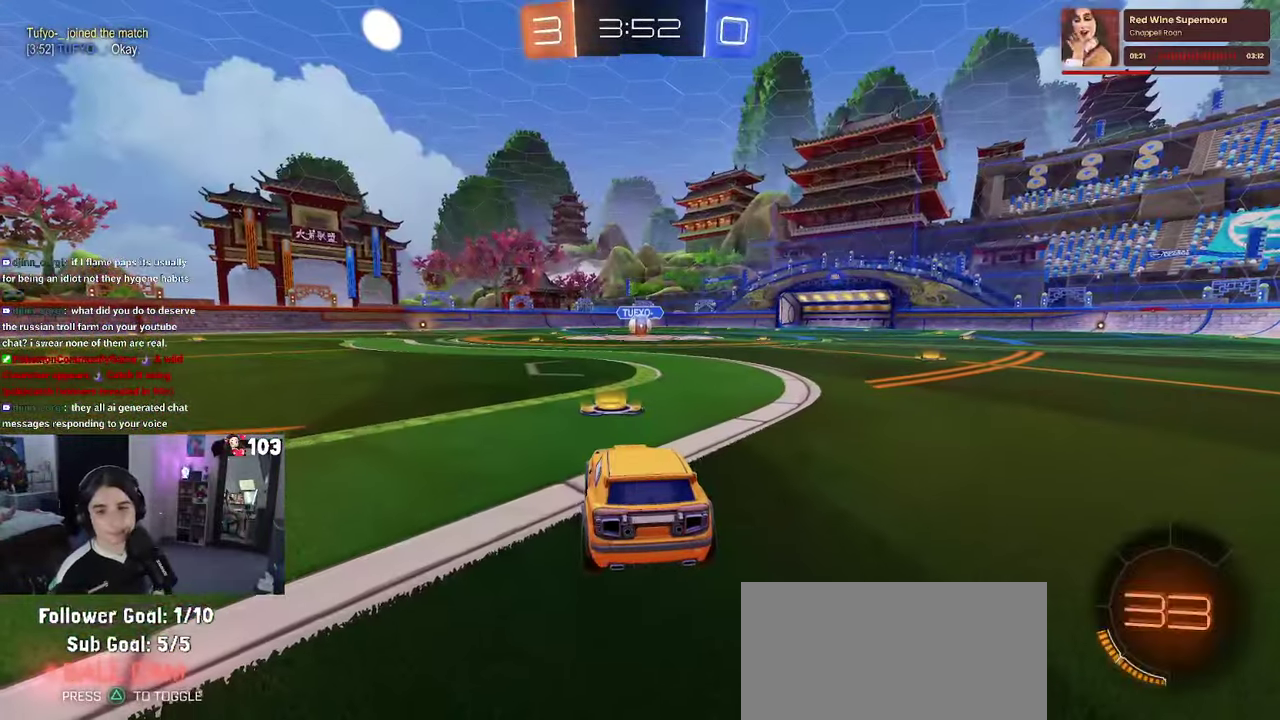
{"buttons": [], "left_stick": "center", "right_stick": "center", "events": [[16, "CROSS", "up"]]}
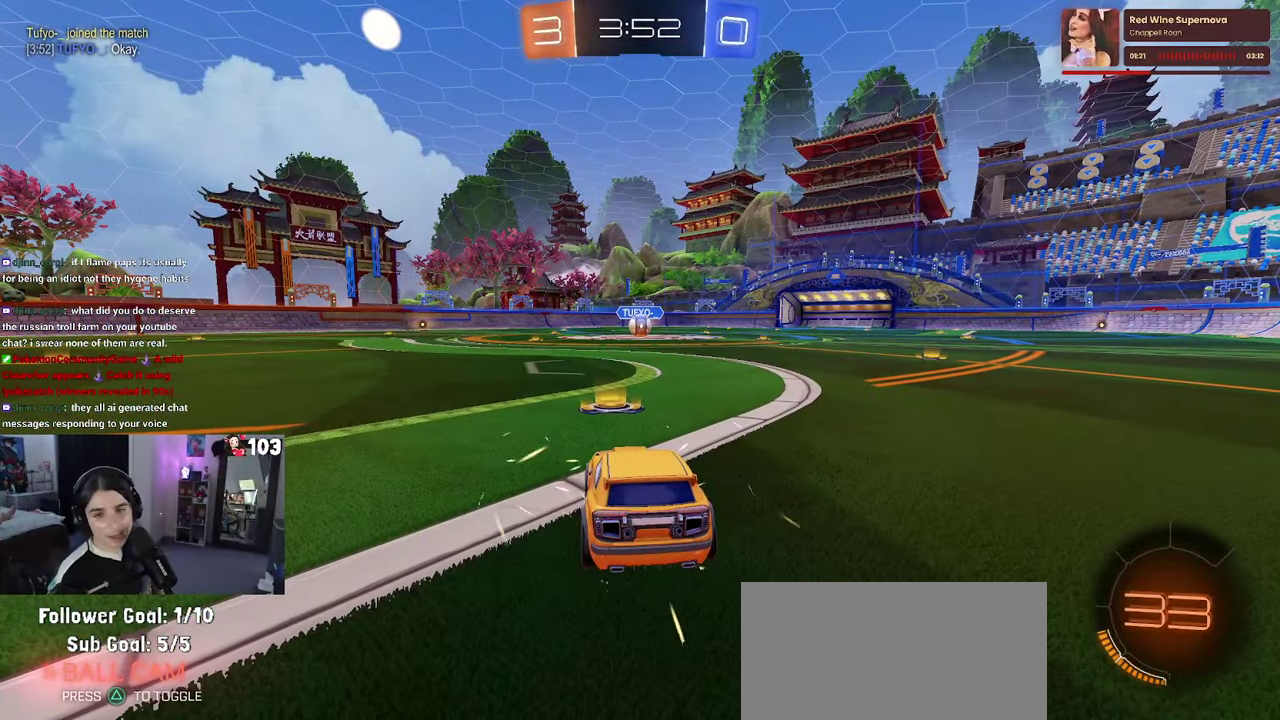
{"buttons": [], "left_stick": "center", "right_stick": "center", "events": []}
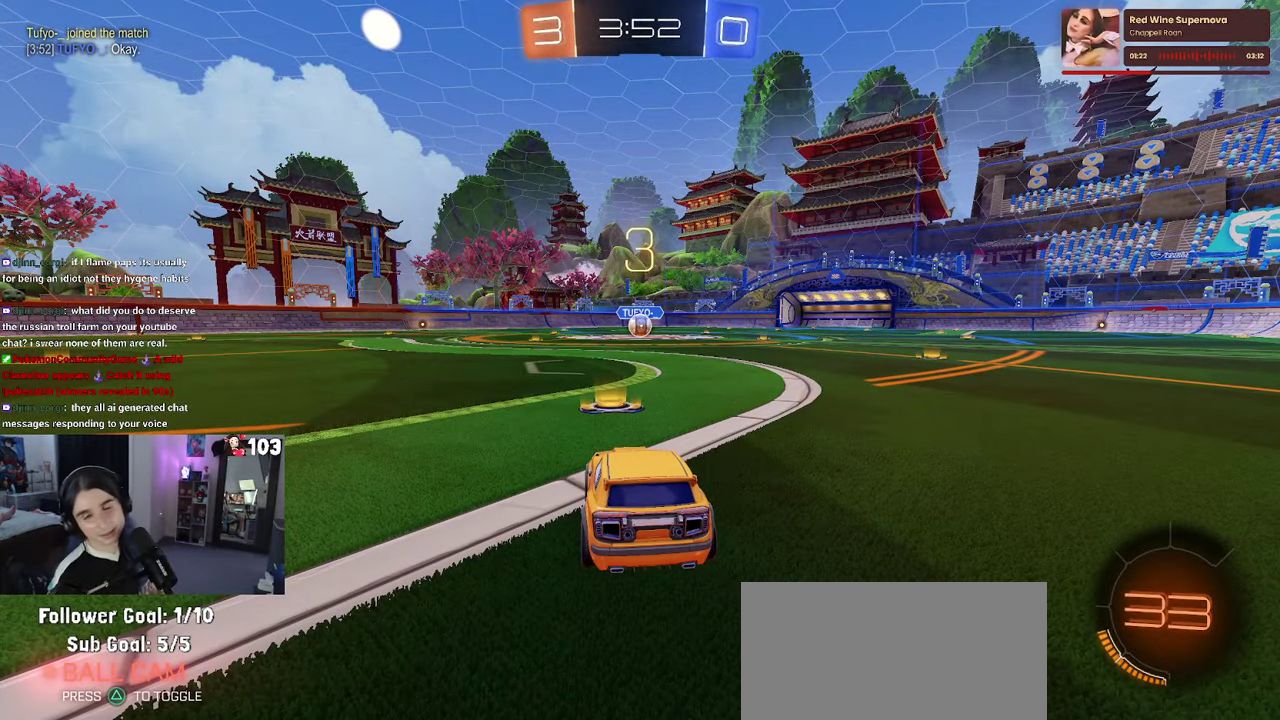
{"buttons": [], "left_stick": "center", "right_stick": "center", "events": [[300, "TRIANGLE", "down"], [383, "TRIANGLE", "up"]]}
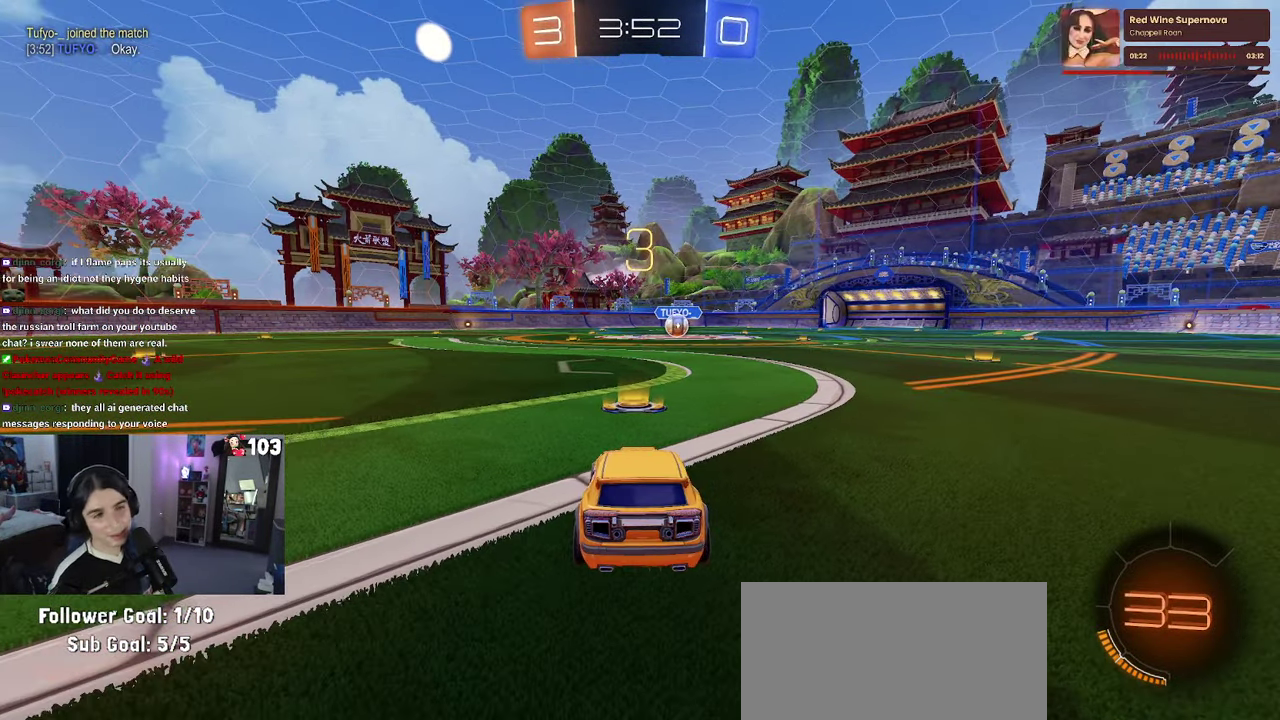
{"buttons": [], "left_stick": "center", "right_stick": "center", "events": [[16, "TRIANGLE", "down"], [100, "TRIANGLE", "up"]]}
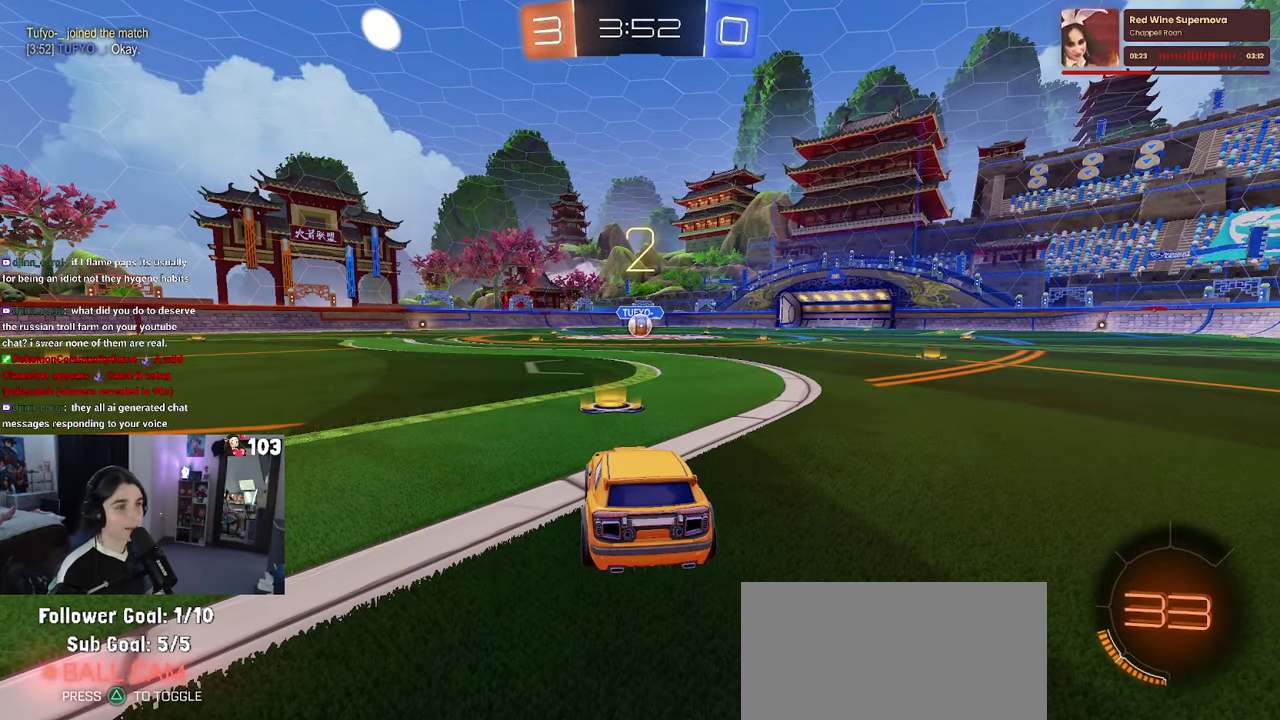
{"buttons": ["R2"], "left_stick": "center", "right_stick": "center", "events": [[183, "R2", "down"]]}
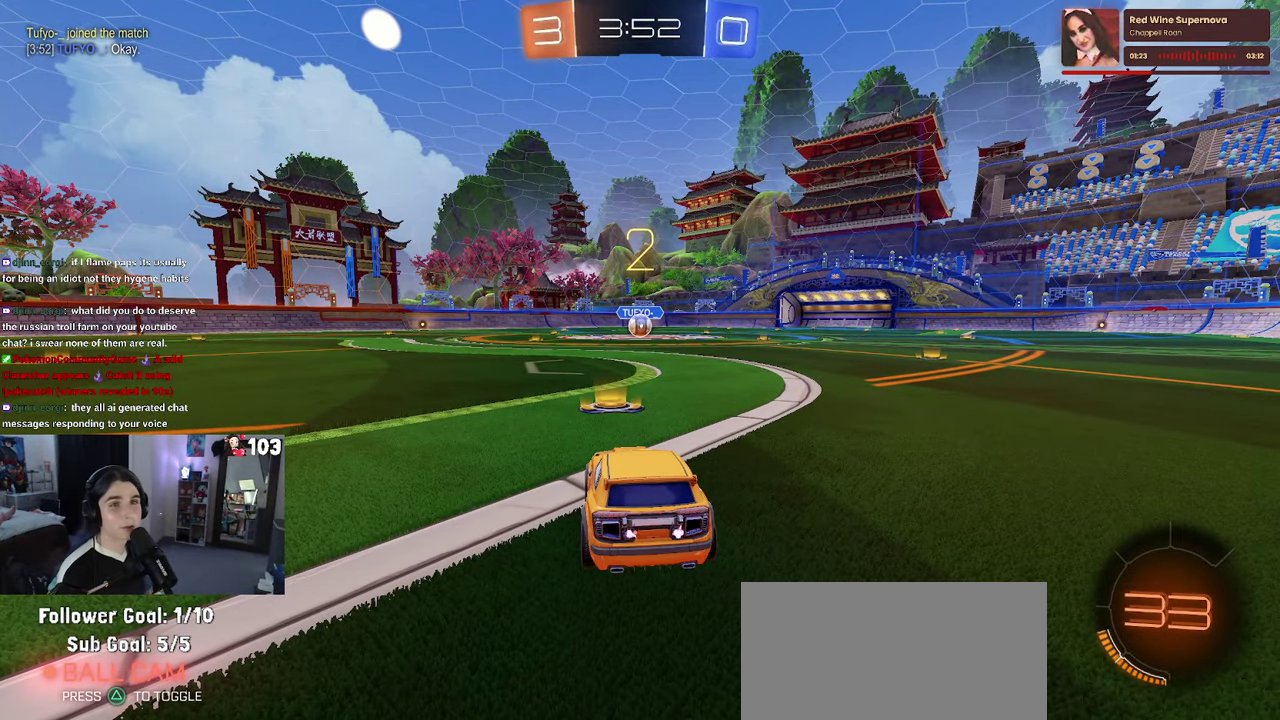
{"buttons": ["R1", "R2"], "left_stick": "center", "right_stick": "center", "events": [[350, "R1", "down"]]}
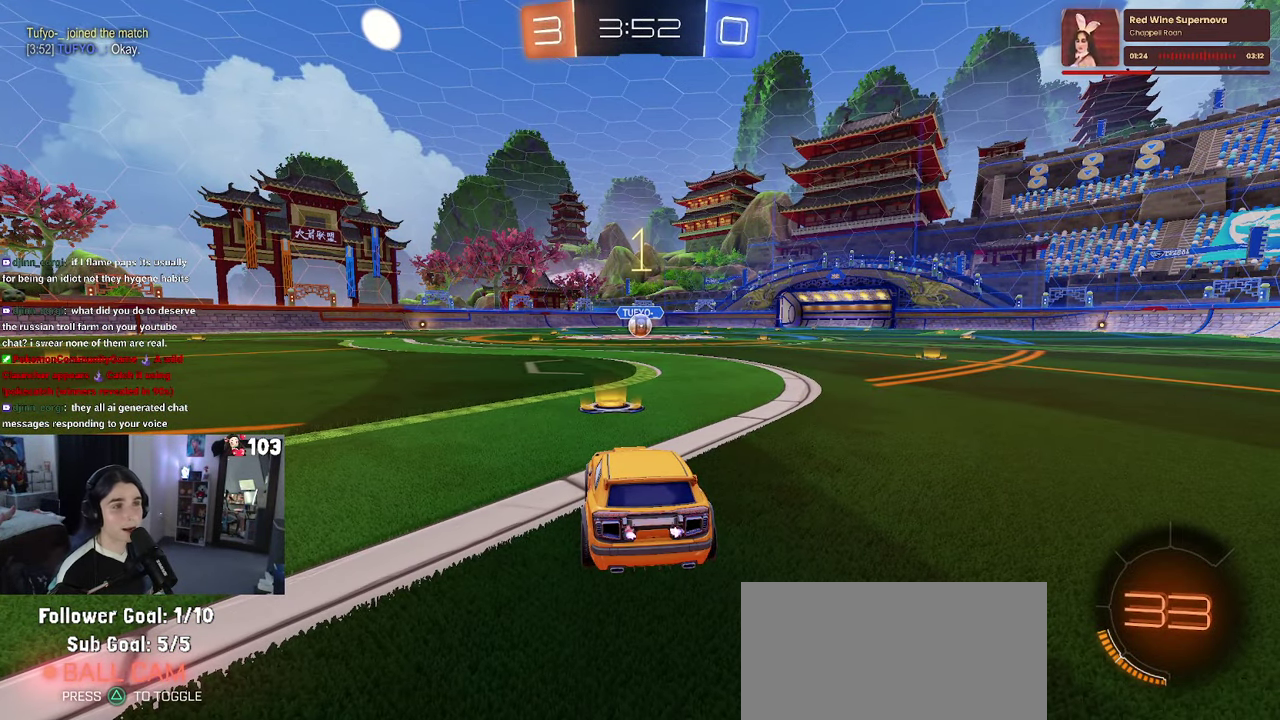
{"buttons": ["R1", "R2"], "left_stick": "center", "right_stick": "center", "events": []}
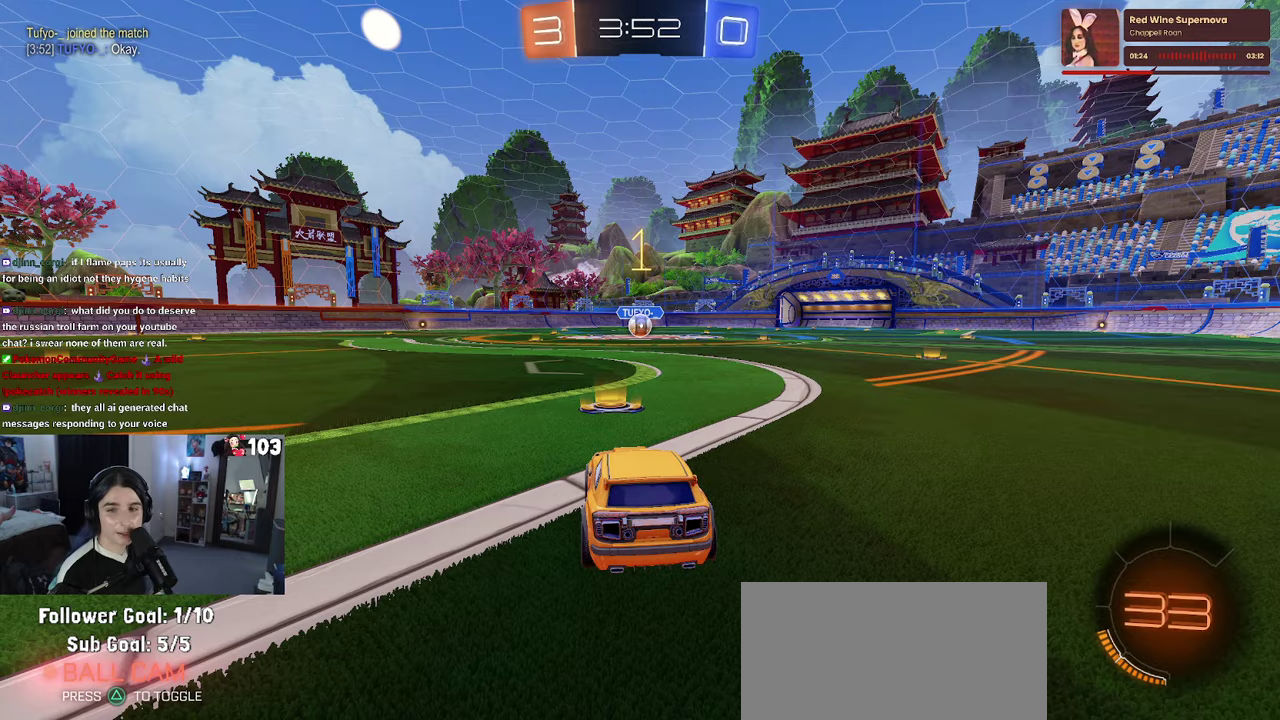
{"buttons": ["R1", "R2"], "left_stick": "center", "right_stick": "center", "events": []}
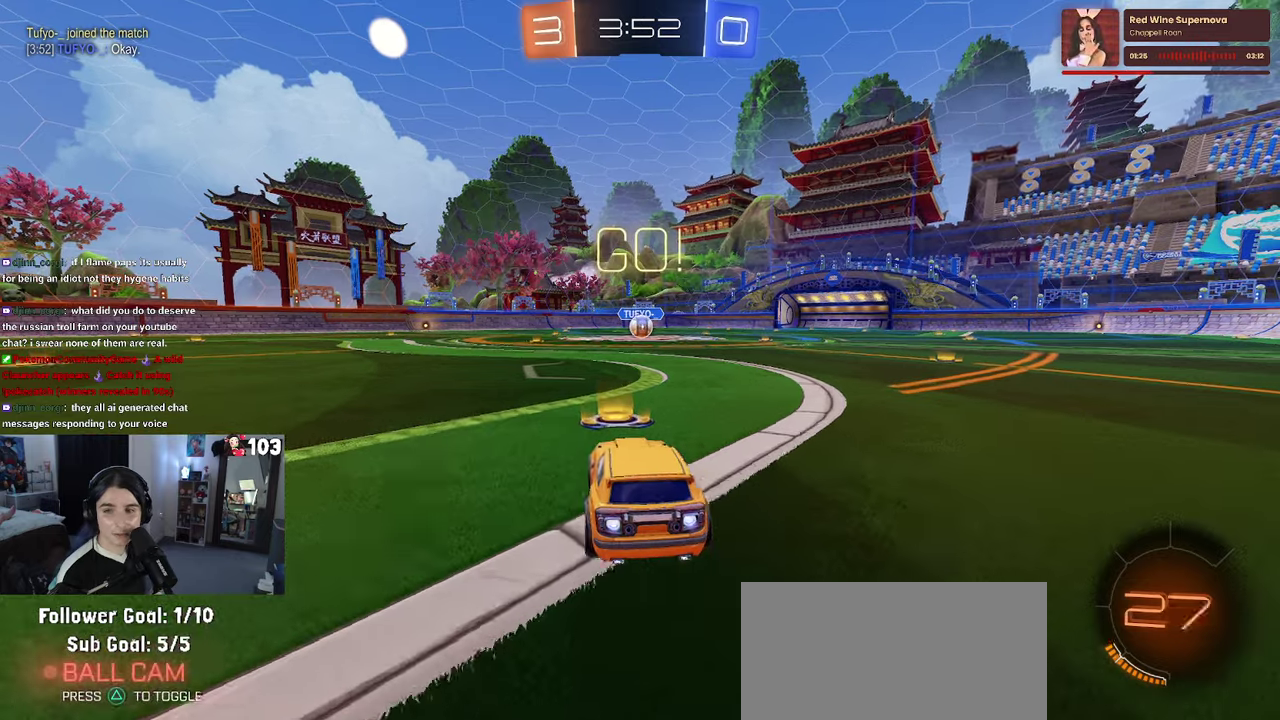
{"buttons": ["SQUARE", "R1", "R2"], "left_stick": "down", "right_stick": "center"}
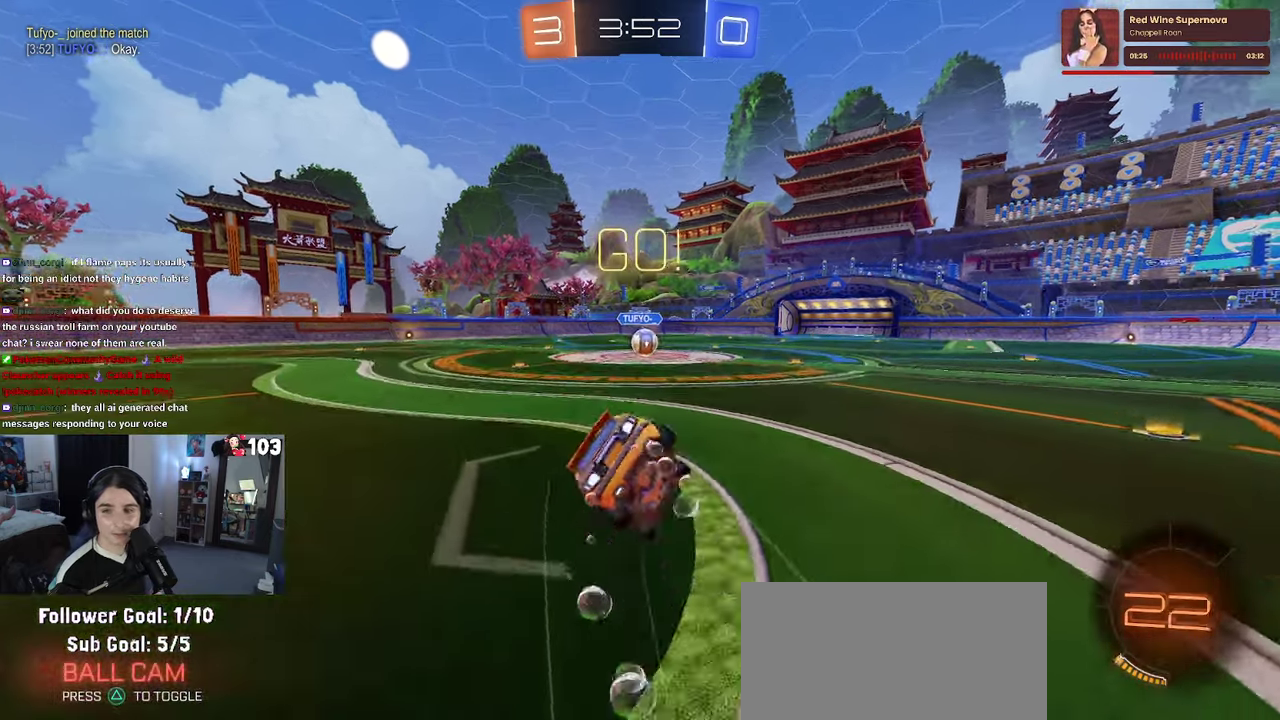
{"buttons": ["SQUARE", "R1", "R2"], "left_stick": "down-left", "right_stick": "center"}
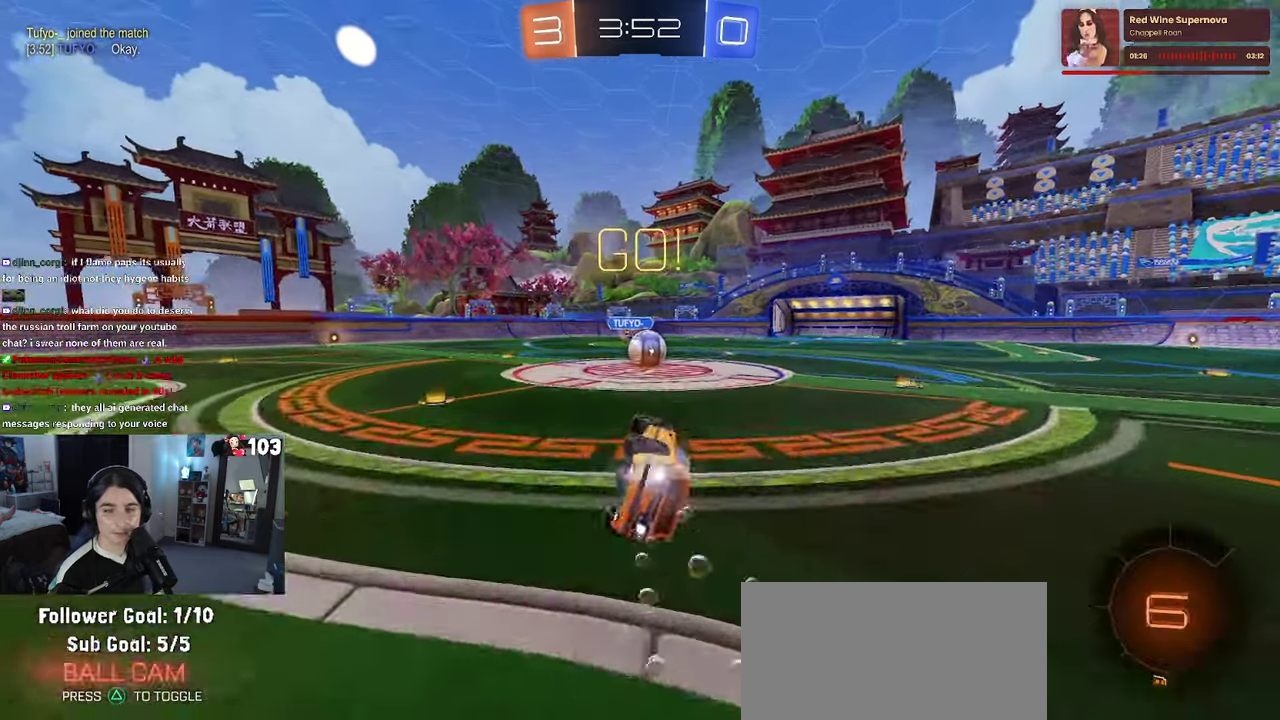
{"buttons": ["R2"], "left_stick": "down-right", "right_stick": "center"}
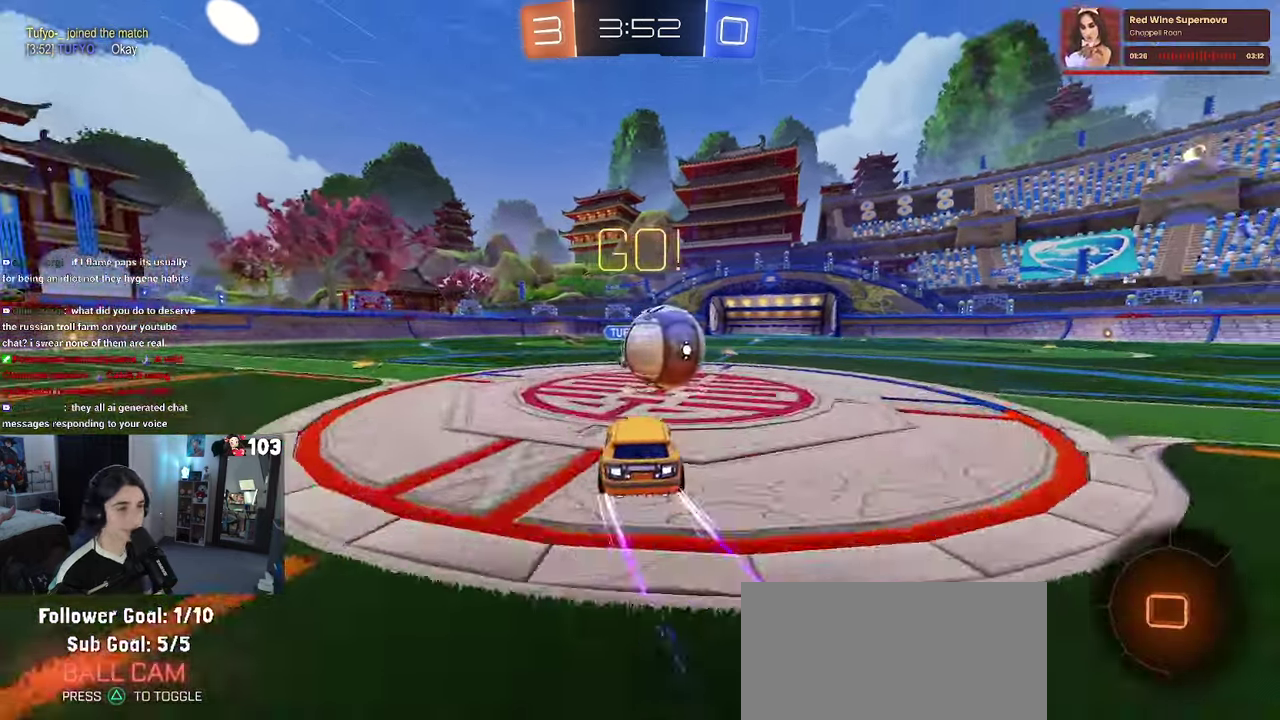
{"buttons": ["SQUARE", "R2"], "left_stick": "right", "right_stick": "center"}
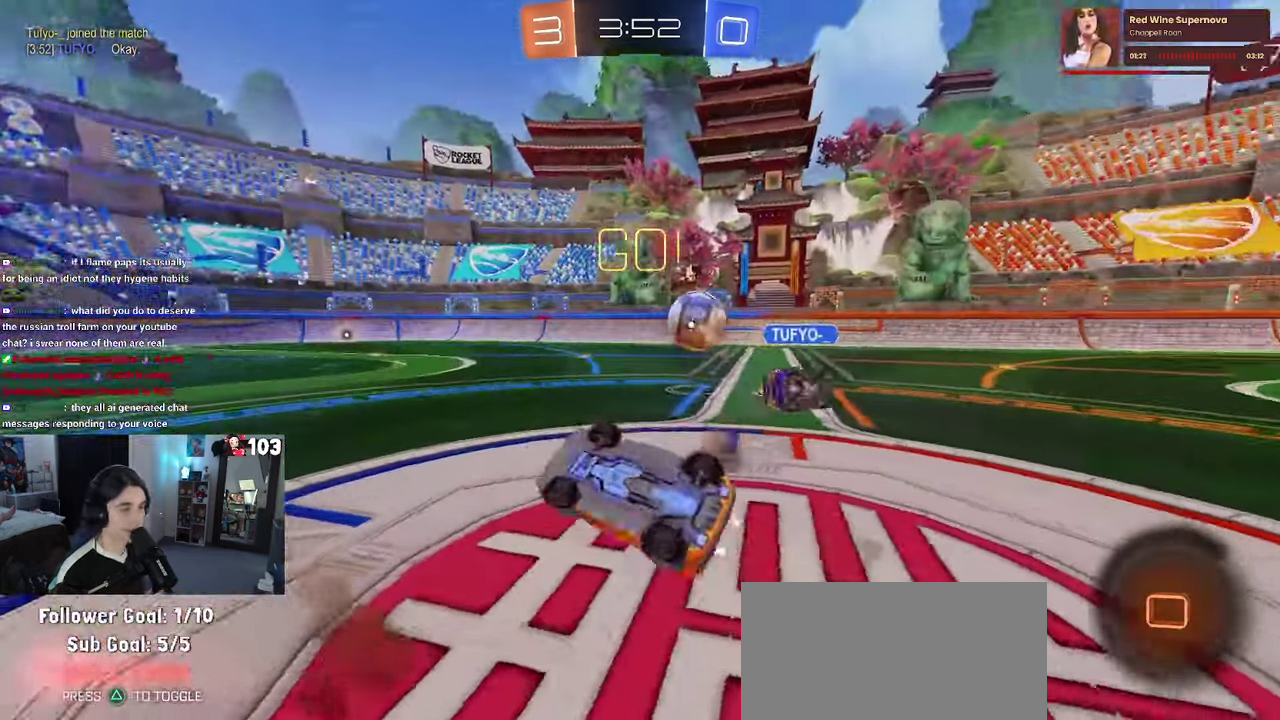
{"buttons": ["R2"], "left_stick": "center", "right_stick": "center", "events": [[350, "left_stick", "up-right"], [417, "left_stick", "center"], [433, "SQUARE", "up"]]}
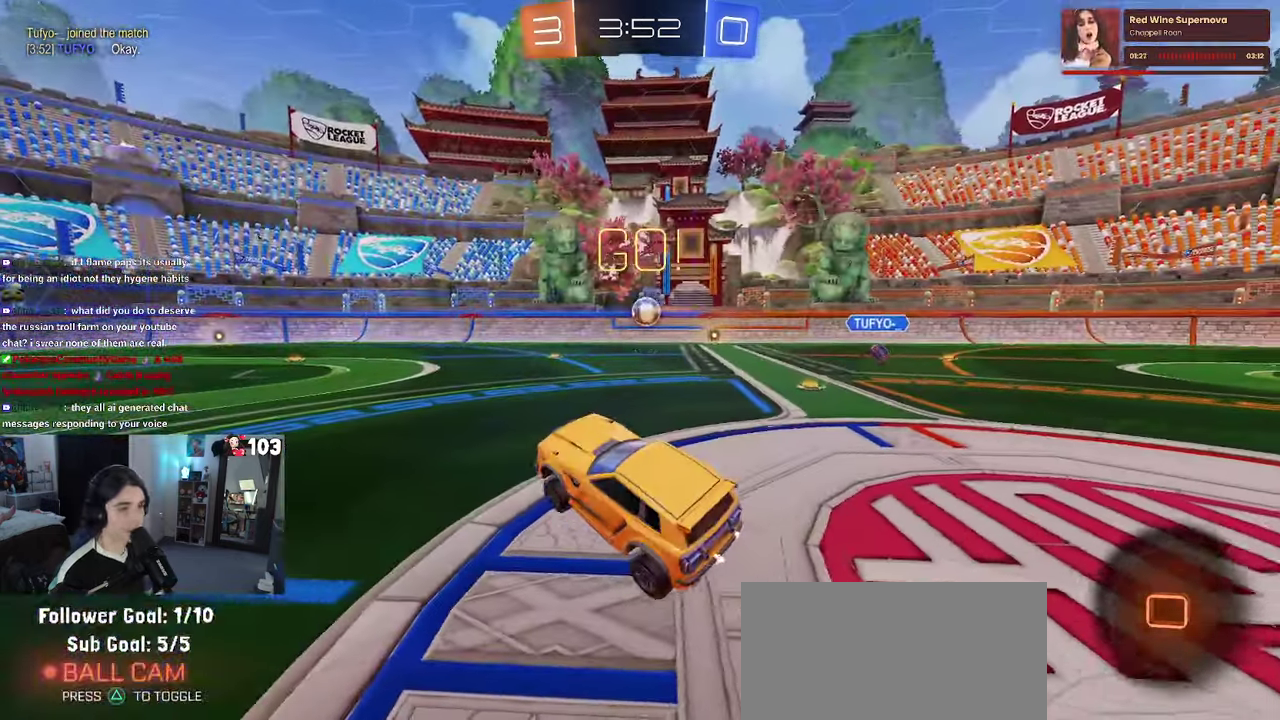
{"buttons": ["R2"], "left_stick": "left", "right_stick": "center", "events": [[100, "left_stick", "left"], [250, "left_stick", "center"], [500, "left_stick", "left"]]}
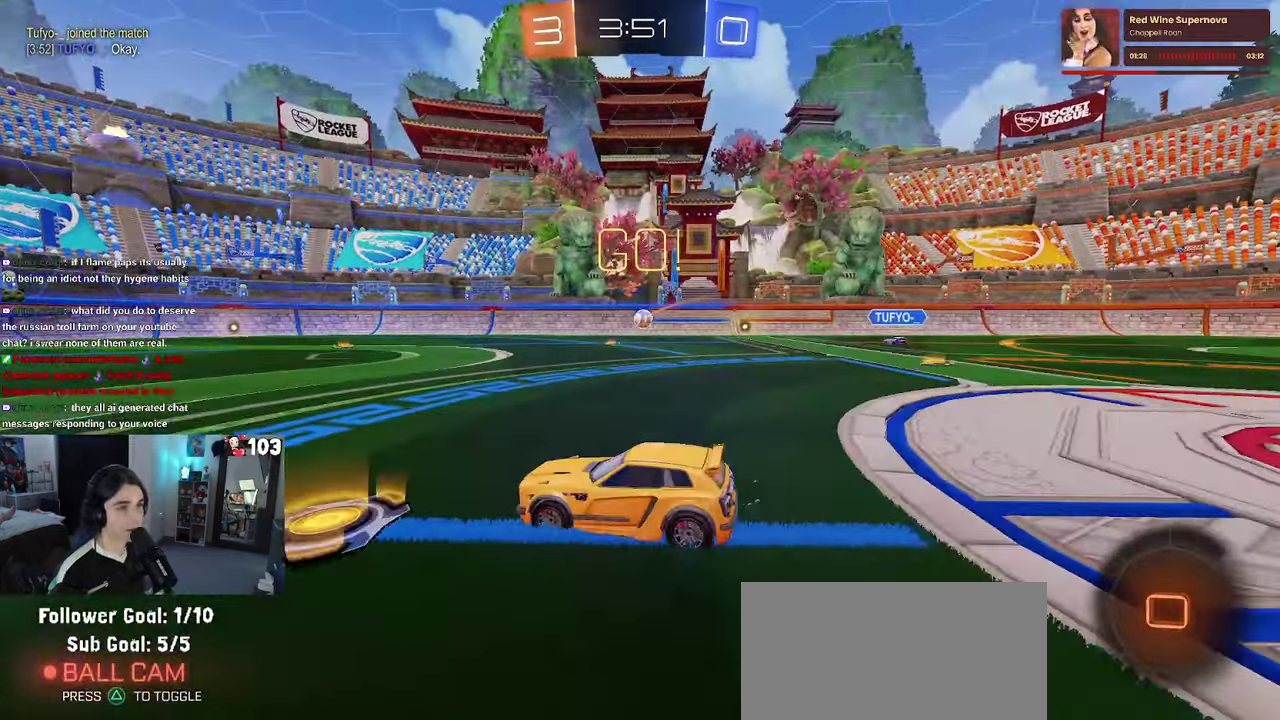
{"buttons": ["R2"], "left_stick": "center", "right_stick": "center", "events": [[33, "SQUARE", "down"], [167, "SQUARE", "up"], [500, "left_stick", "center"]]}
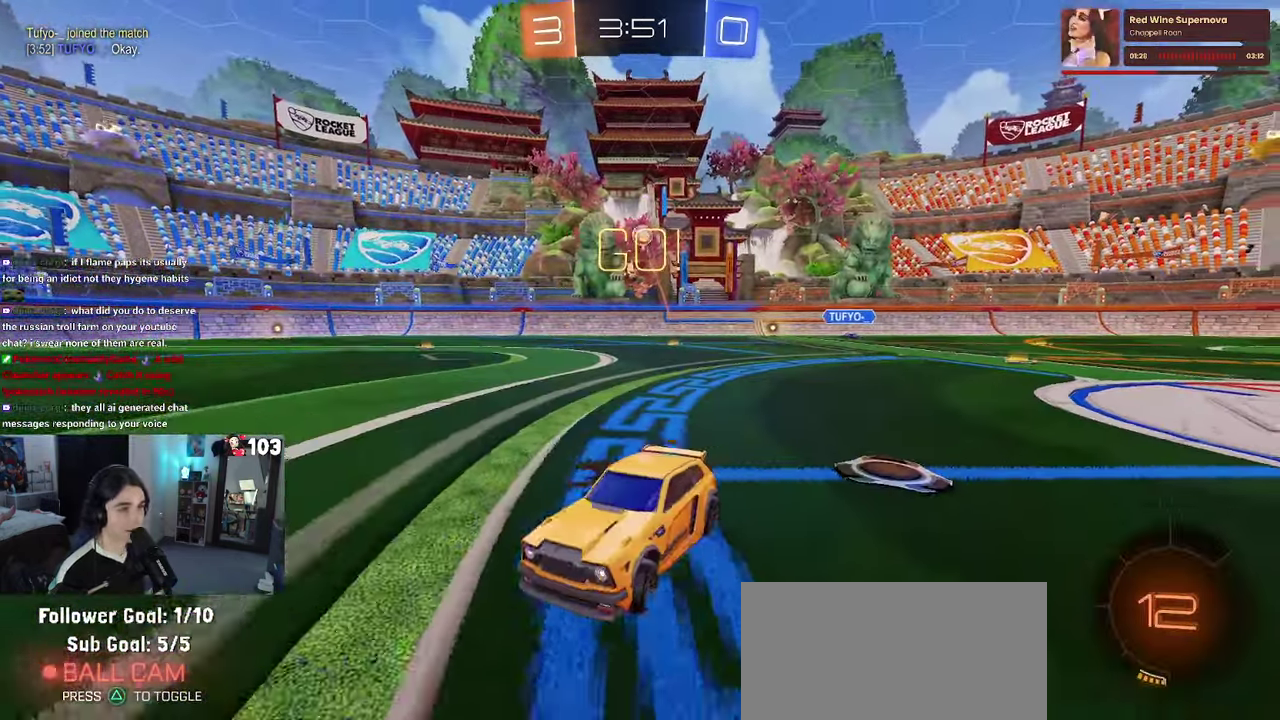
{"buttons": ["R2"], "left_stick": "right", "right_stick": "center", "events": [[67, "left_stick", "right"], [100, "SQUARE", "down"], [250, "SQUARE", "up"]]}